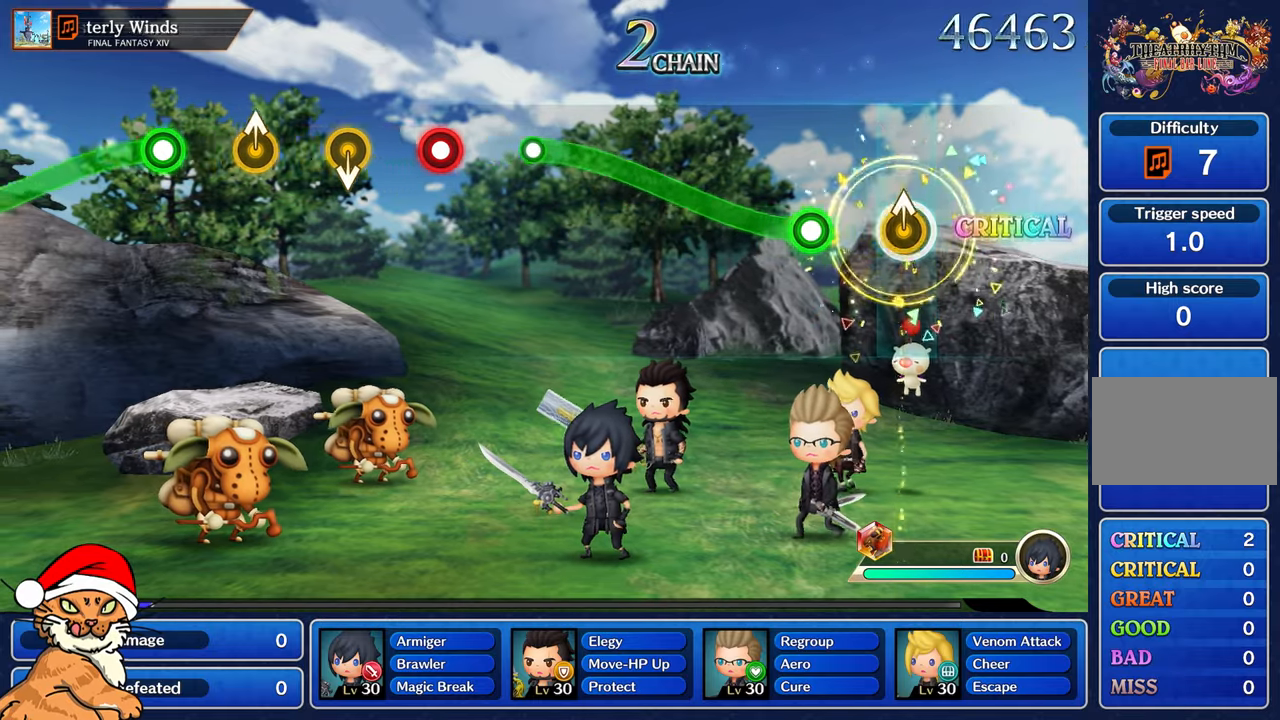
Gameplay with a controller (PlayStation layout); each line is a JSON object with the inputs held at the frame after it (dt_ms = milliseconds from this image to that frame). "button_events" lists button changes between this image and that frame as [ms after this image, input, new state], when the widget could be followed in between (sticks are given only as held states). Not read: L3 R2 R3.
{"dt_ms": 500, "buttons": ["R1"], "left_stick": "up", "right_stick": "center", "button_events": [[283, "R1", "down"]]}
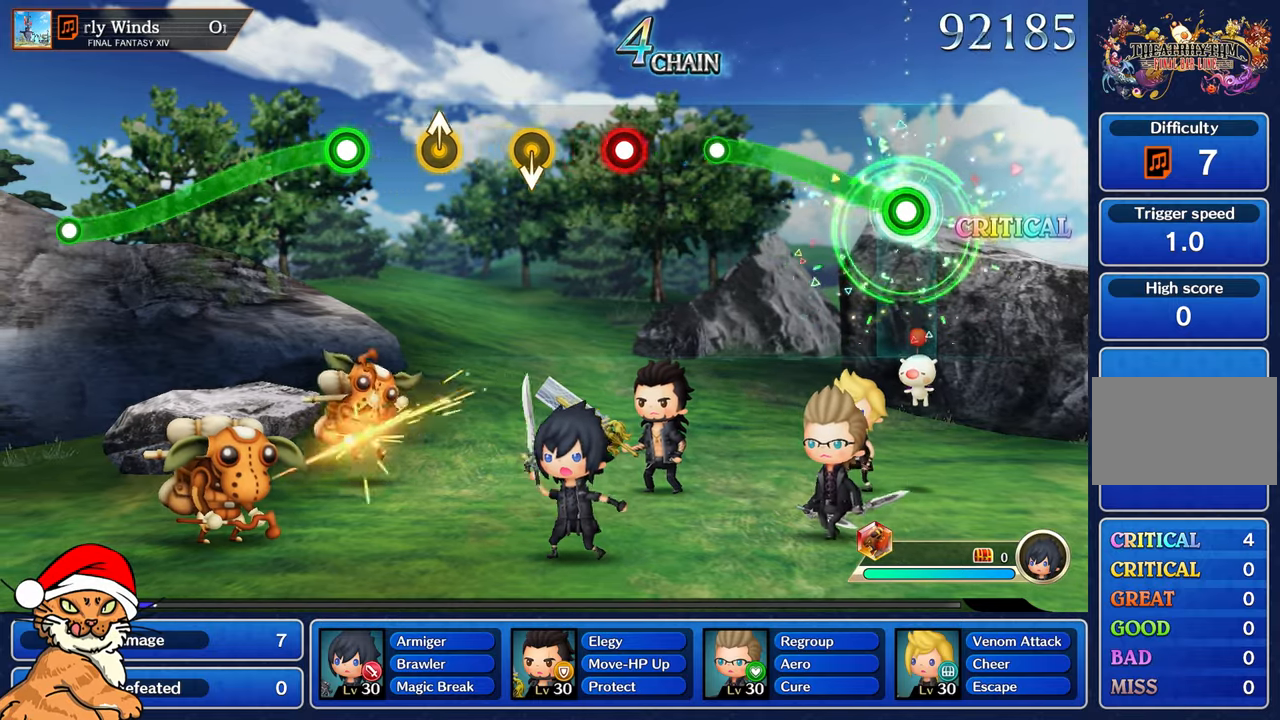
{"dt_ms": 500, "buttons": ["R1"], "left_stick": "up", "right_stick": "center", "button_events": []}
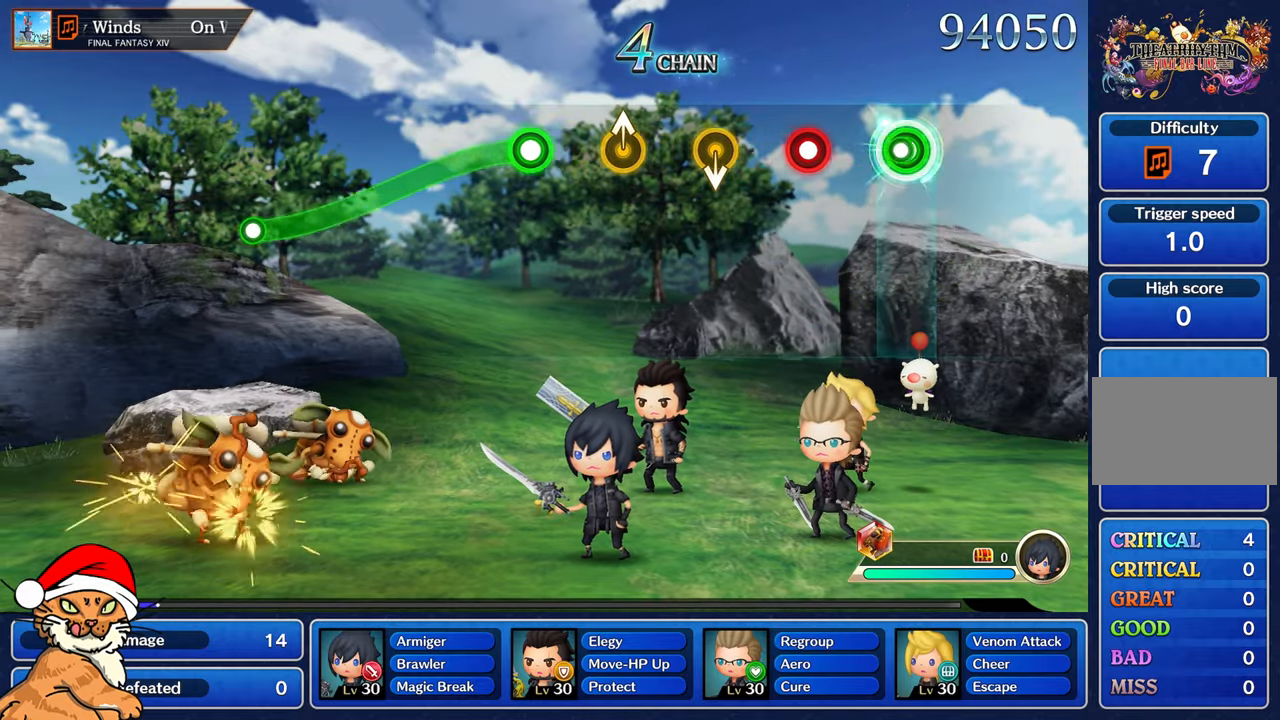
{"dt_ms": 500, "buttons": [], "left_stick": "center", "right_stick": "center", "button_events": [[67, "R1", "up"], [300, "R1", "down"], [417, "R1", "up"]]}
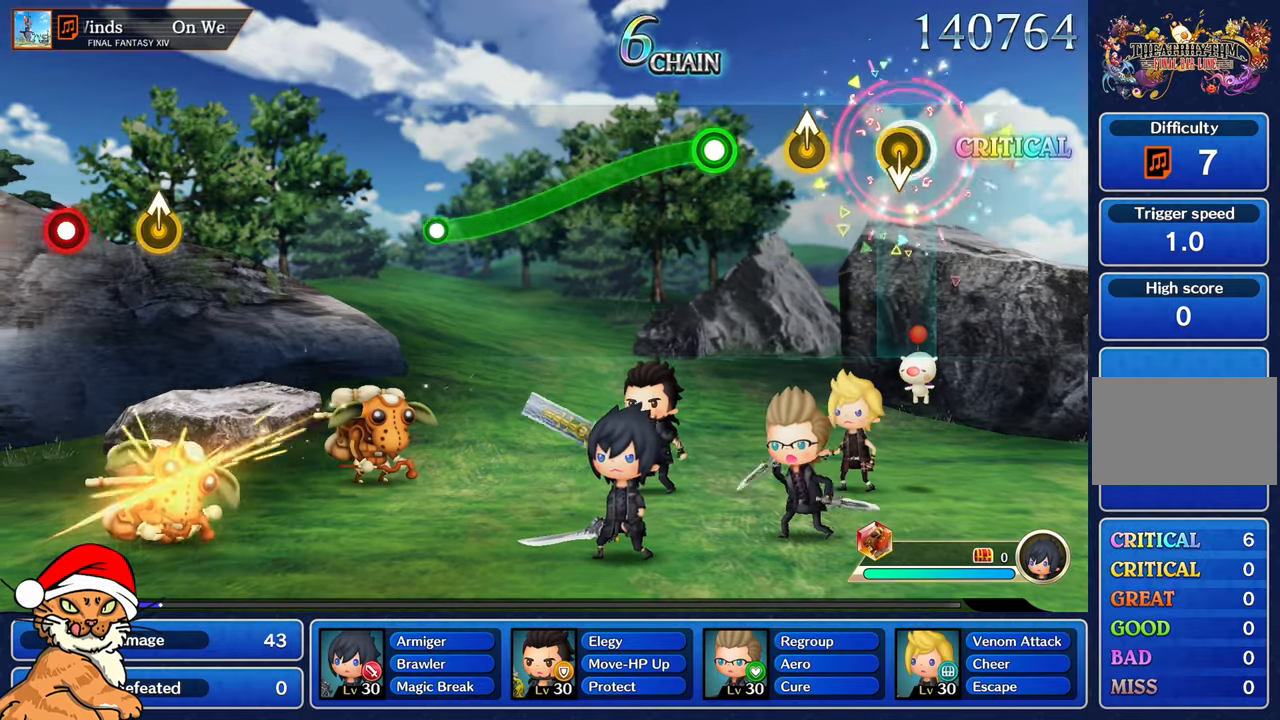
{"dt_ms": 500, "buttons": [], "left_stick": "center", "right_stick": "center", "button_events": []}
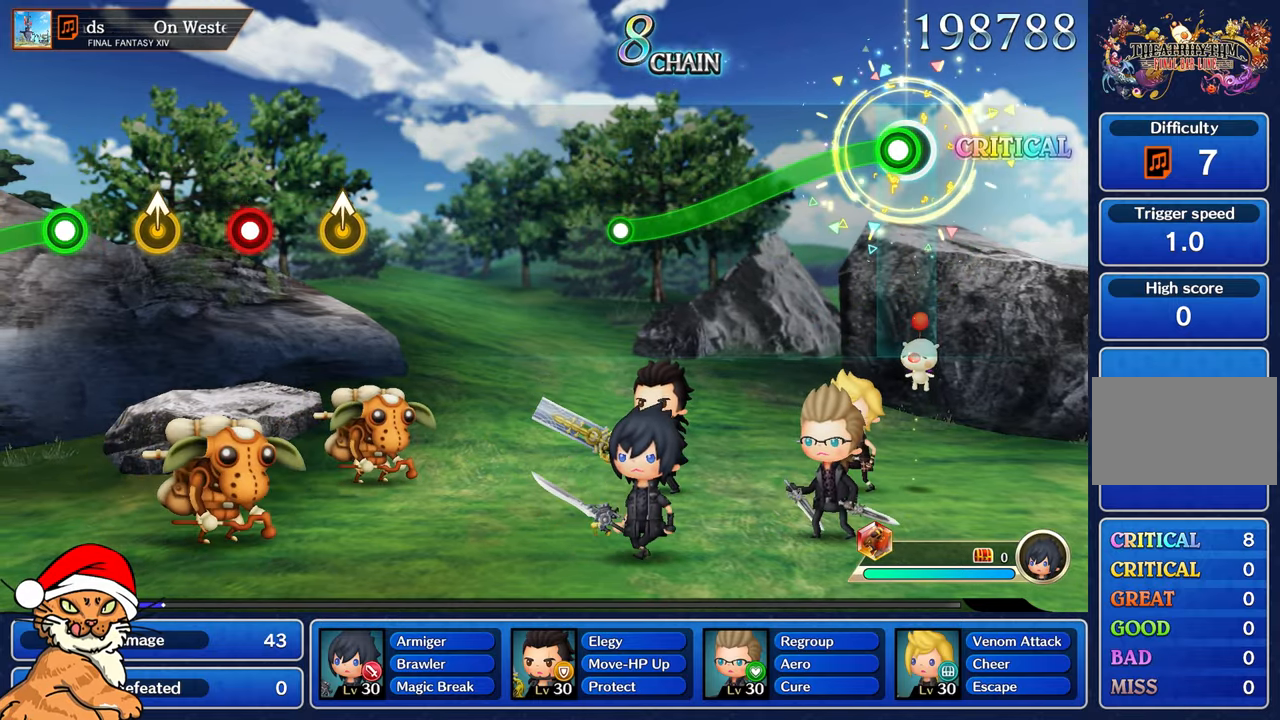
{"dt_ms": 1000, "buttons": [], "left_stick": "center", "right_stick": "center"}
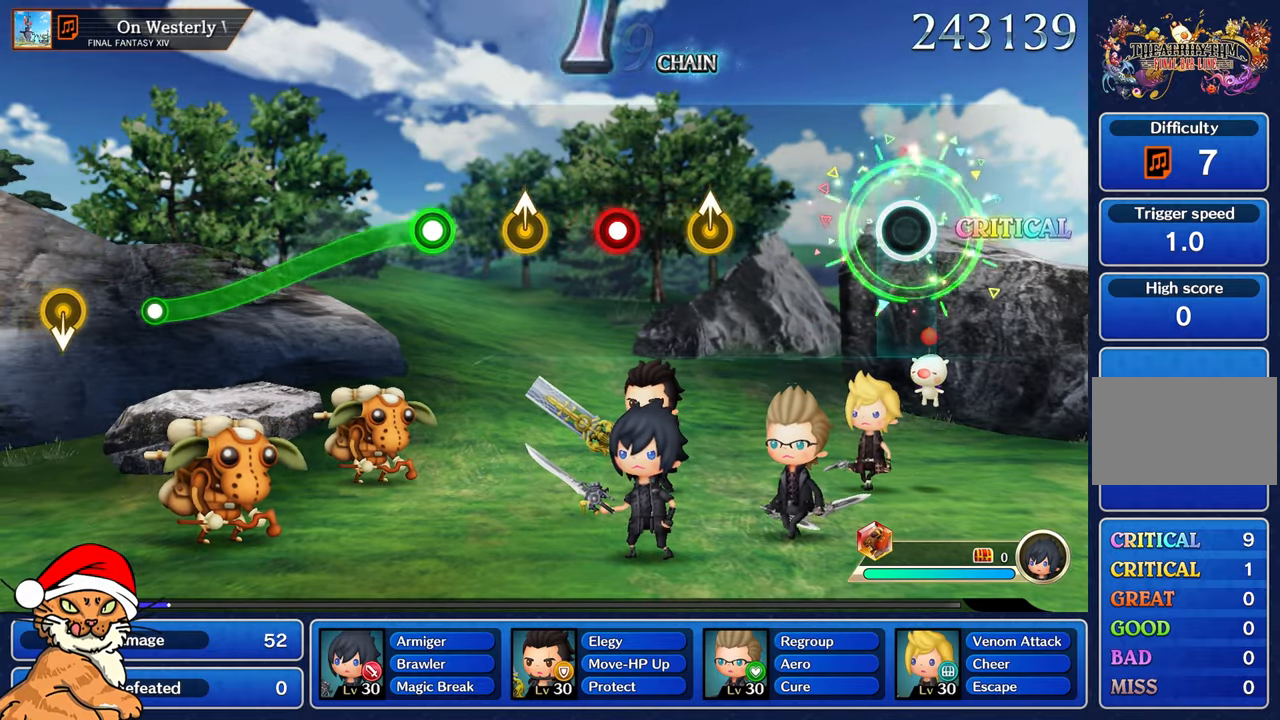
{"dt_ms": 500, "buttons": [], "left_stick": "center", "right_stick": "center", "button_events": []}
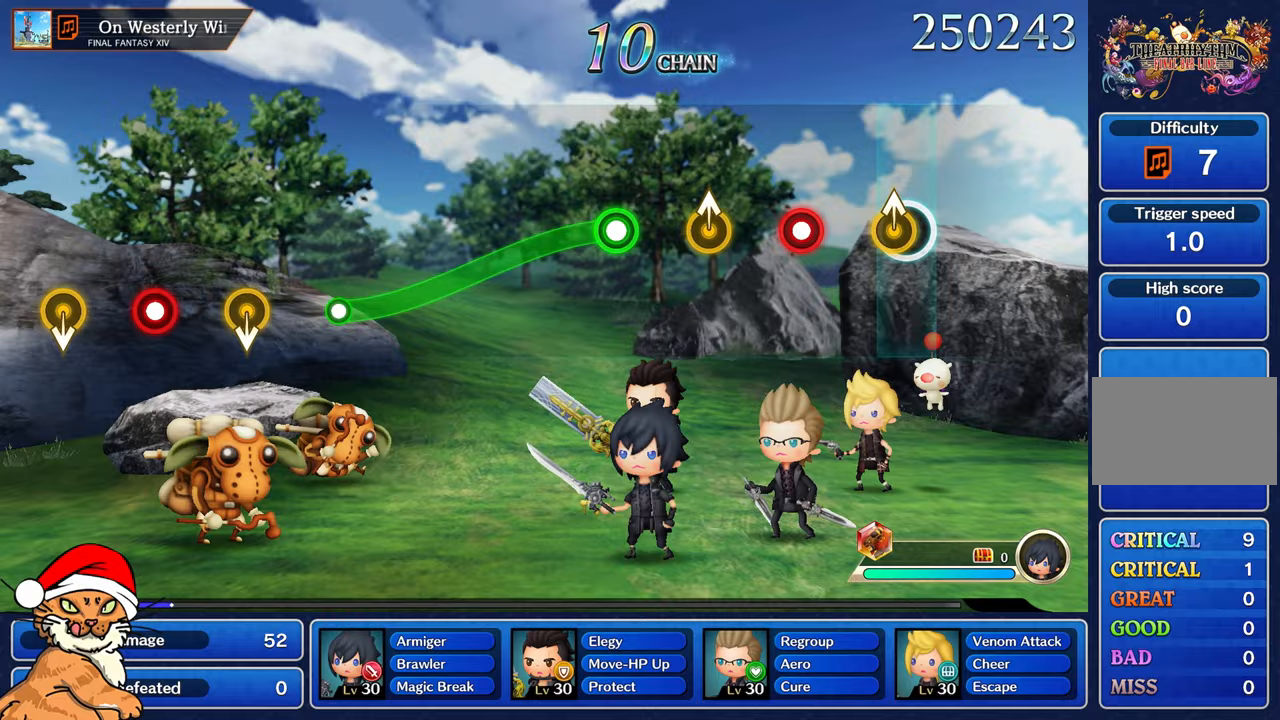
{"dt_ms": 500, "buttons": [], "left_stick": "center", "right_stick": "center", "button_events": [[300, "R1", "down"], [417, "R1", "up"]]}